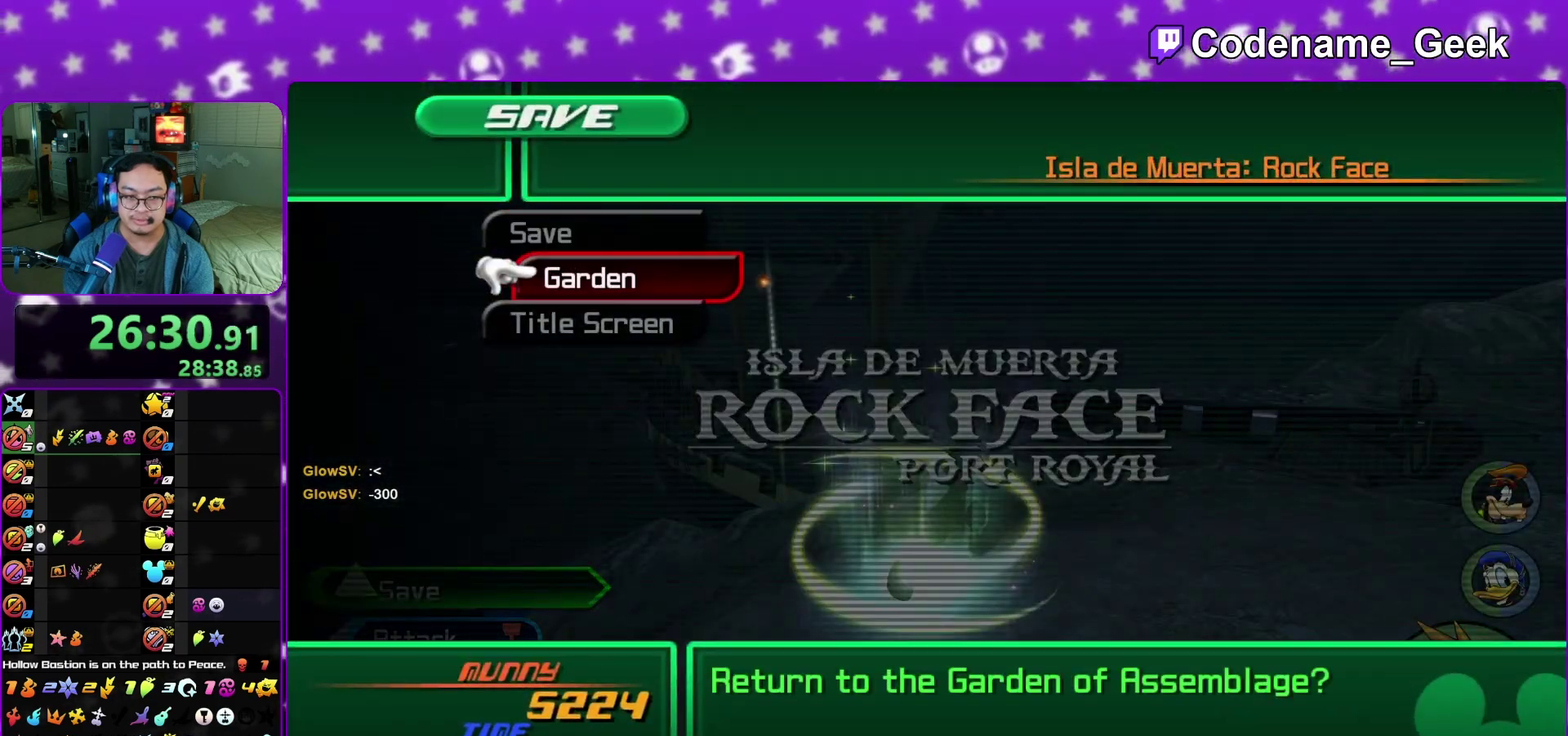
Gameplay with a controller (Nintendo layout); each line is a JSON object with the inputs held at the frame after it (dt_ms = milliseconds from this image to that frame). "events" lists button and stick changes between this image and that frame as [ms after this image, input, new state], when the widget could be followed in between. This overlay highlights the sticks when they move; stick clicks (L3 R3) are not distinguishable. Not read: L3 R3 SELECT START.
{"dt_ms": 500, "buttons": ["B"], "left_stick": "center", "right_stick": "center", "events": [[17, "A", "down"], [67, "A", "up"], [100, "right_stick", "left"], [167, "A", "down"], [467, "right_stick", "center"], [483, "A", "up"], [483, "B", "down"]]}
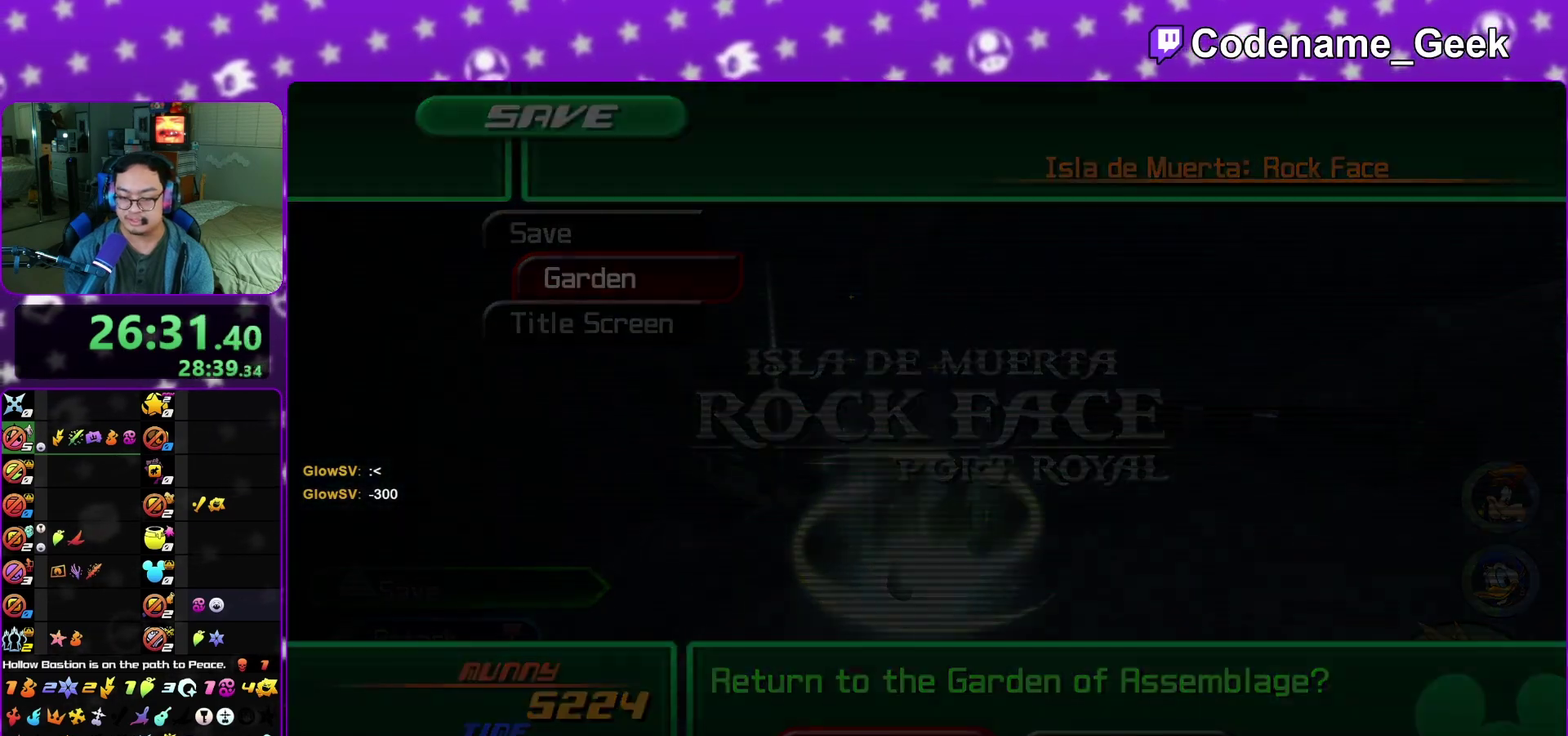
{"dt_ms": 400, "buttons": [], "left_stick": "center", "right_stick": "center", "events": [[33, "B", "up"], [83, "A", "down"], [267, "A", "up"], [333, "A", "down"], [400, "A", "up"]]}
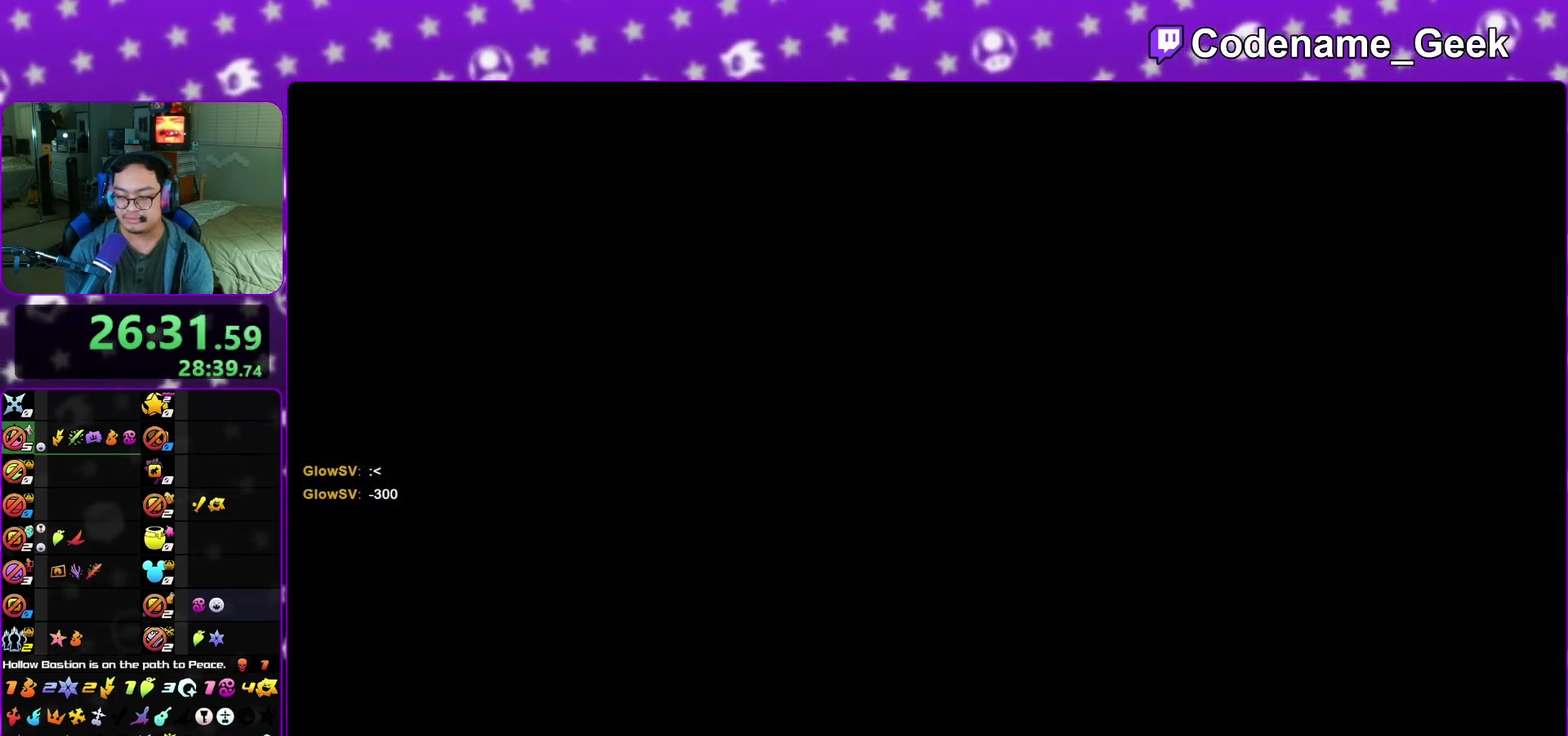
{"dt_ms": 600, "buttons": [], "left_stick": "center", "right_stick": "center", "events": [[67, "A", "down"], [150, "A", "up"], [167, "B", "down"], [250, "A", "down"], [250, "B", "up"], [317, "B", "down"], [383, "B", "up"], [450, "A", "up"], [450, "B", "down"], [550, "A", "down"], [550, "B", "up"], [600, "A", "up"]]}
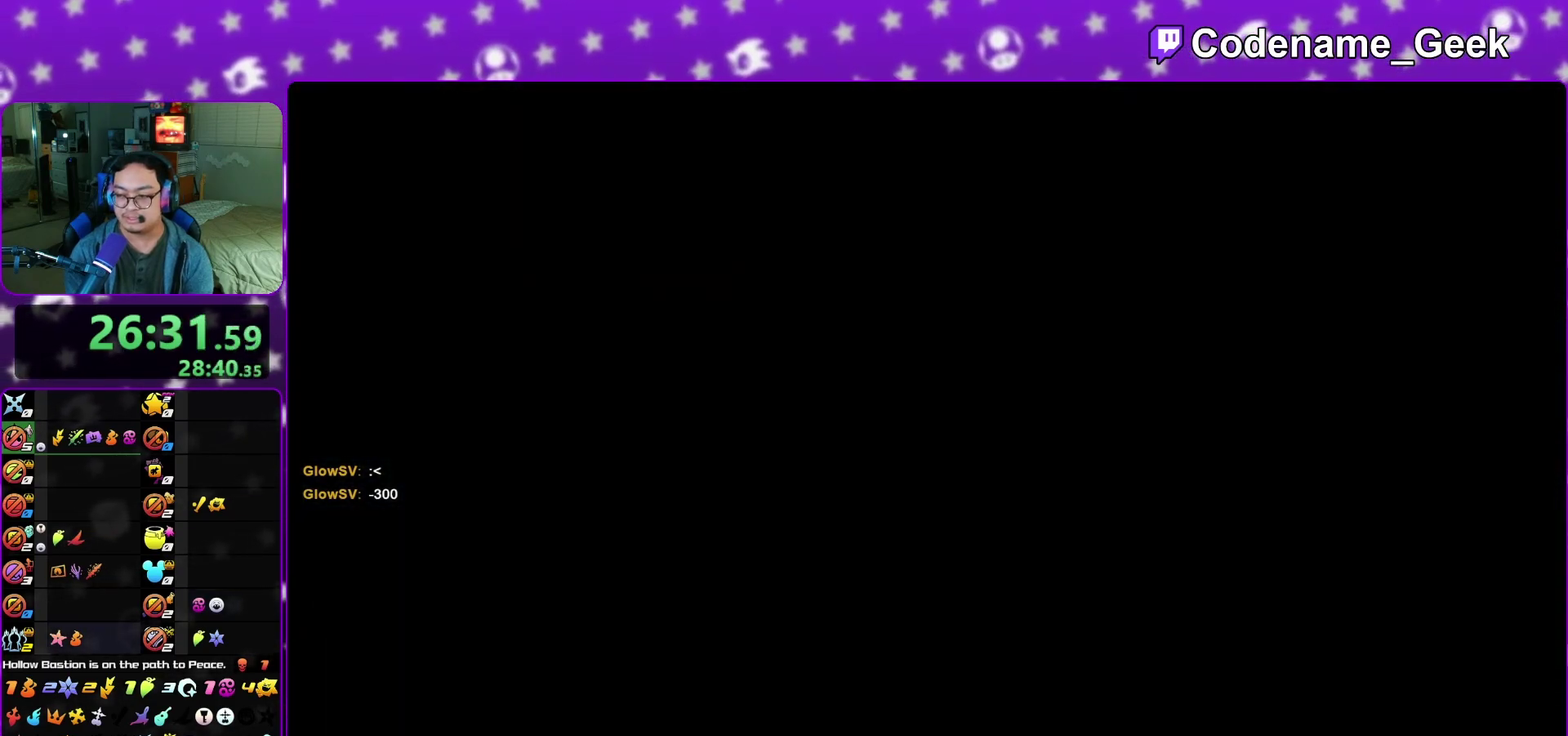
{"dt_ms": 600, "buttons": [], "left_stick": "center", "right_stick": "left", "events": [[500, "right_stick", "left"]]}
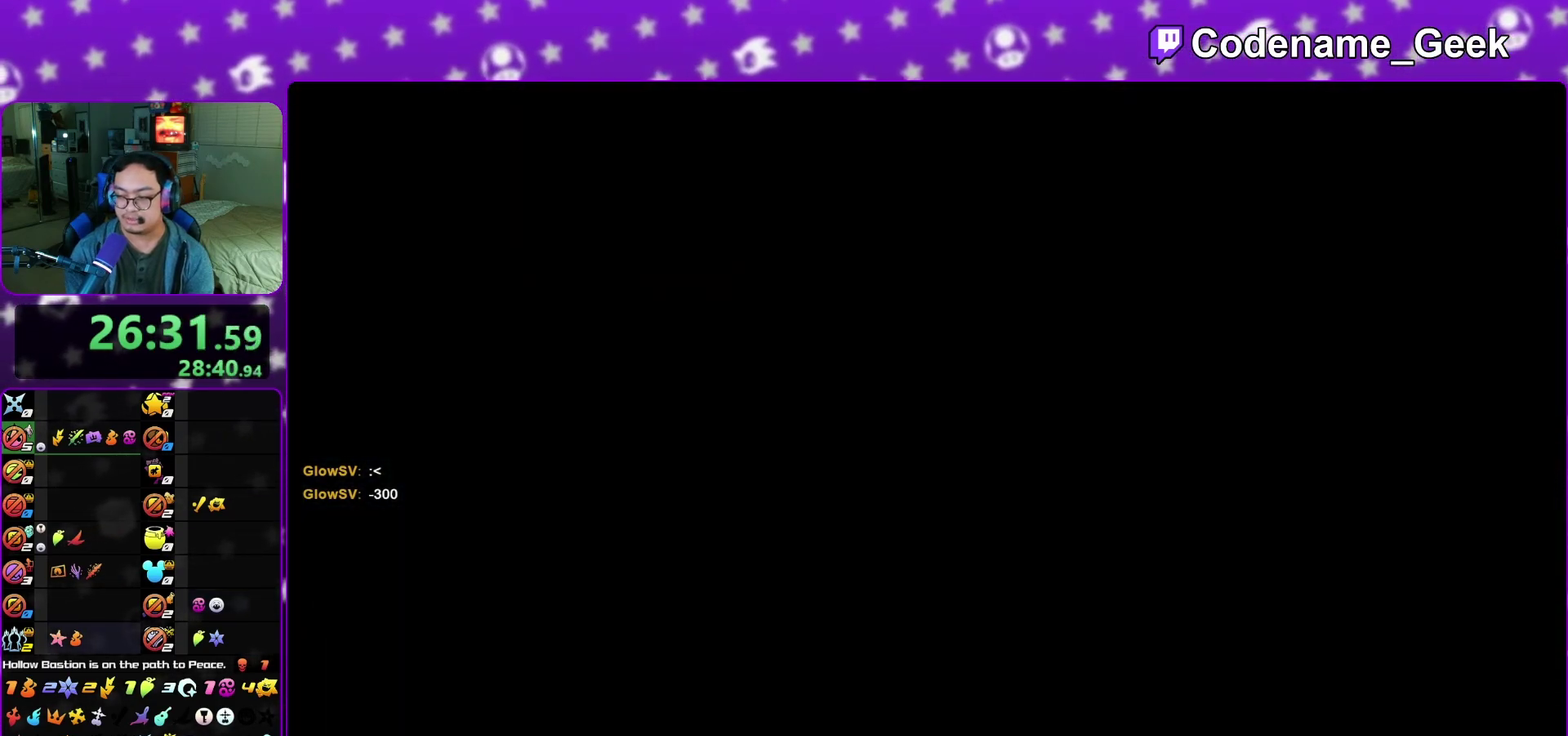
{"dt_ms": 400, "buttons": [], "left_stick": "left", "right_stick": "left", "events": [[267, "left_stick", "left"]]}
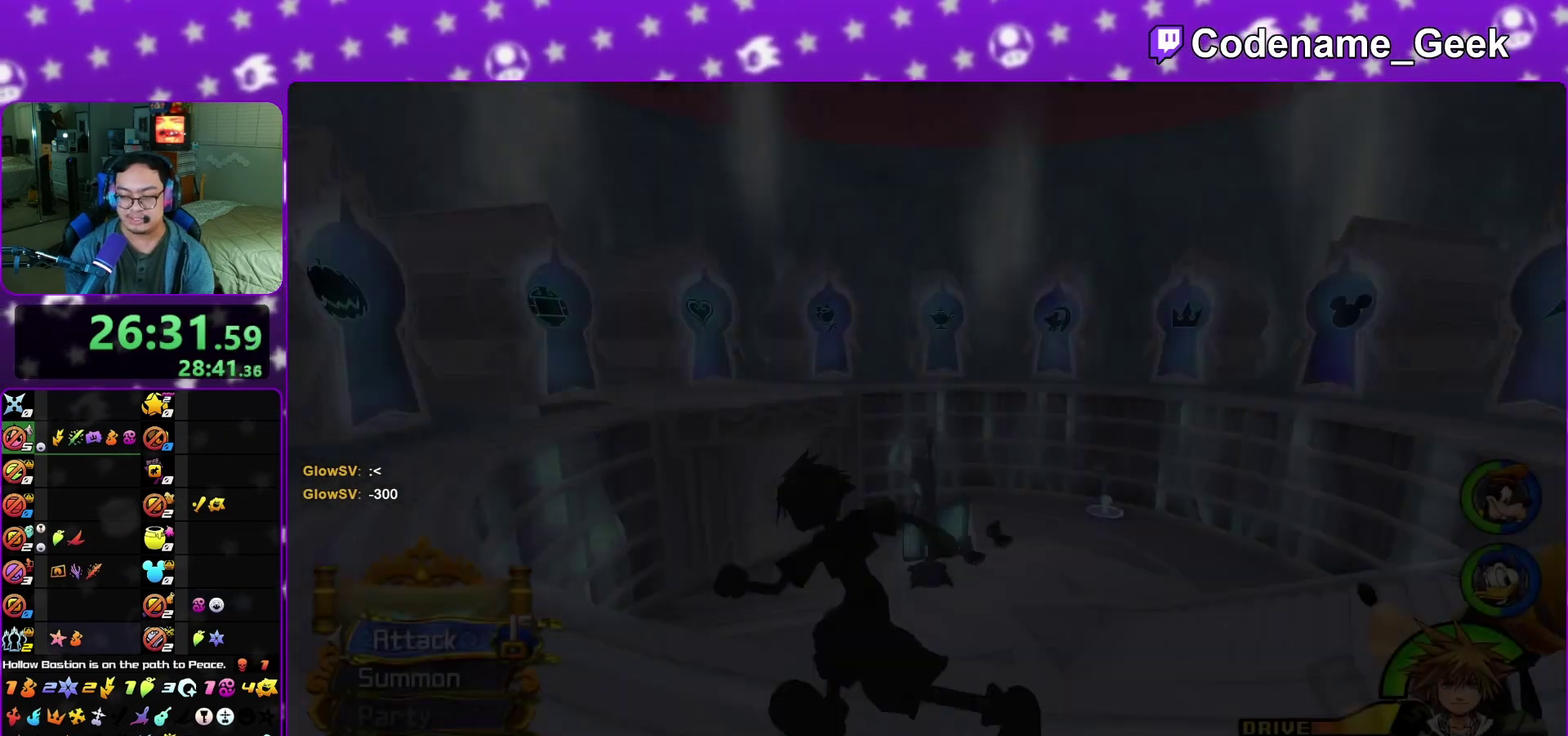
{"dt_ms": 400, "buttons": [], "left_stick": "up", "right_stick": "center", "events": [[33, "left_stick", "up-left"], [100, "right_stick", "down-left"], [200, "left_stick", "down-left"], [250, "left_stick", "up-left"], [317, "left_stick", "up"], [333, "right_stick", "center"]]}
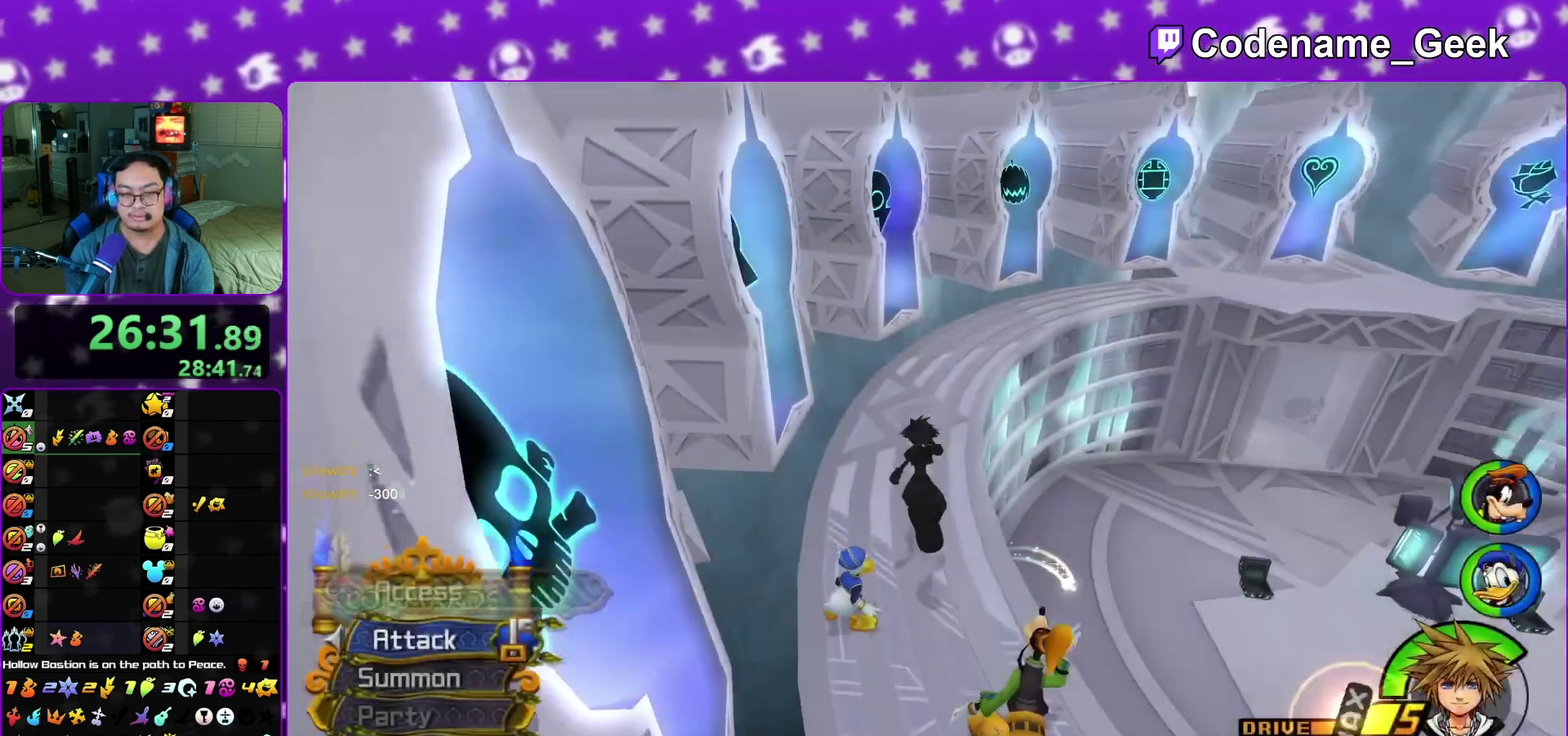
{"dt_ms": 800, "buttons": ["A"], "left_stick": "center", "right_stick": "center", "events": [[483, "left_stick", "up-right"], [533, "left_stick", "center"], [733, "A", "down"]]}
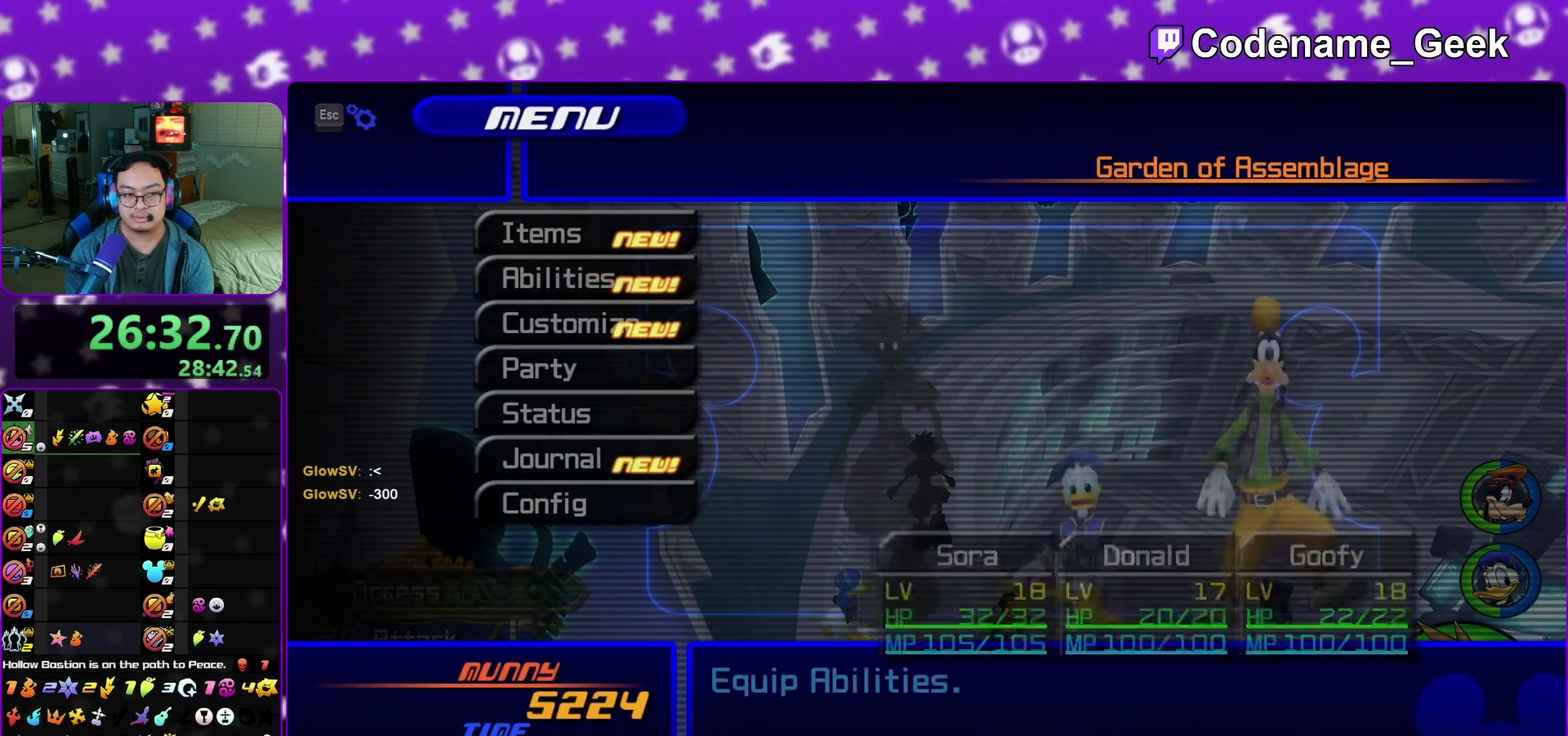
{"dt_ms": 300, "buttons": ["A"], "left_stick": "center", "right_stick": "center", "events": [[100, "A", "up"], [183, "A", "down"]]}
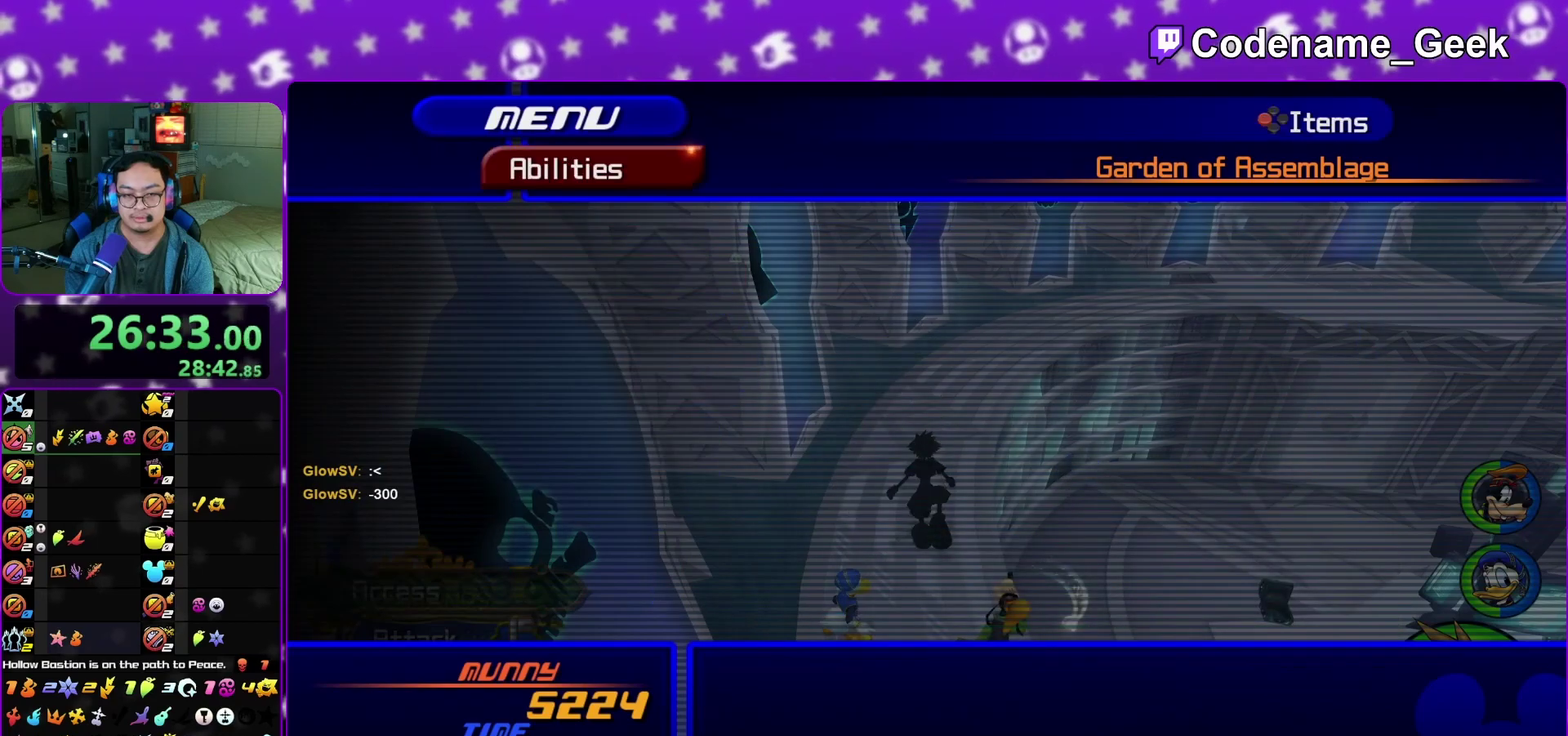
{"dt_ms": 500, "buttons": [], "left_stick": "center", "right_stick": "center", "events": [[33, "A", "up"]]}
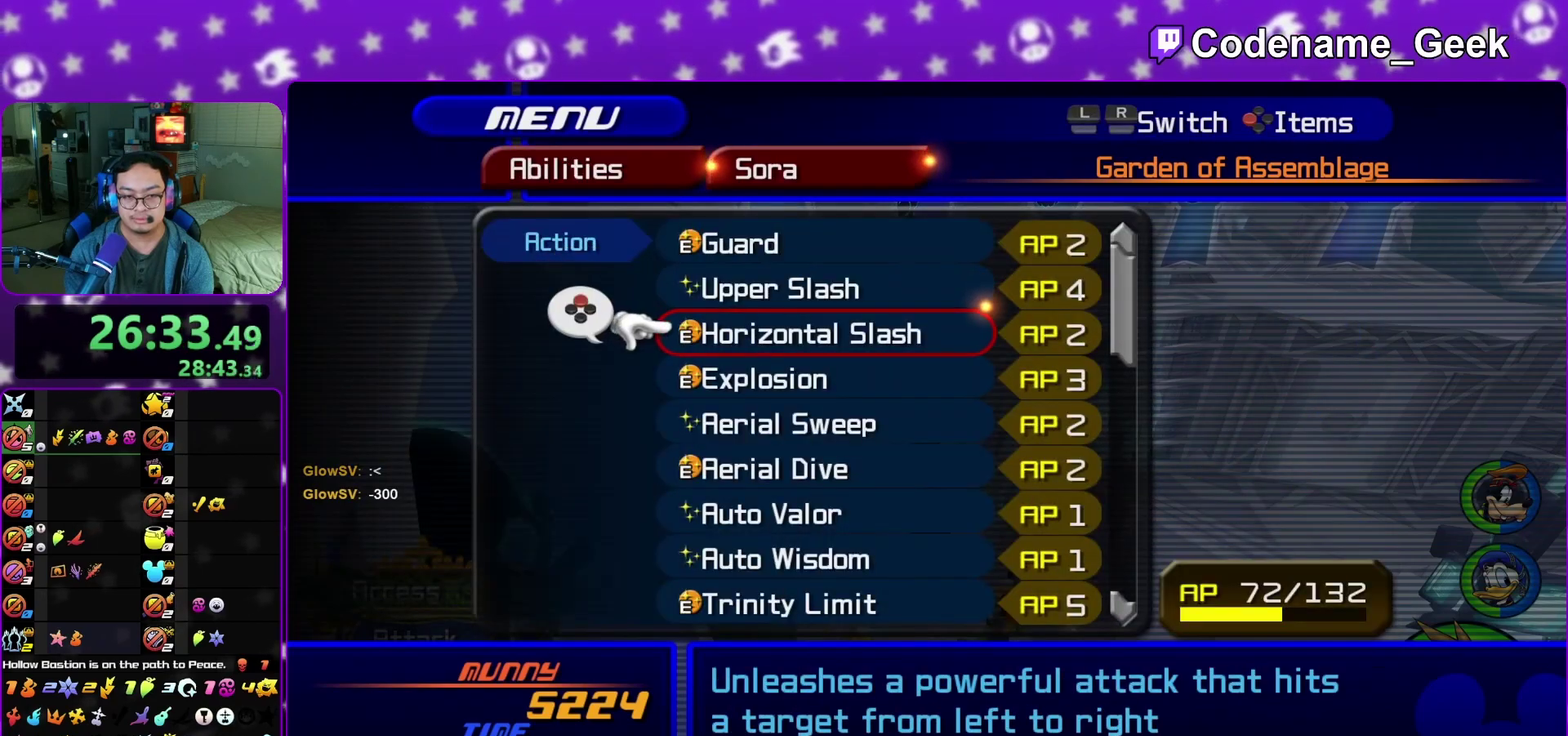
{"dt_ms": 400, "buttons": [], "left_stick": "center", "right_stick": "center", "events": [[167, "R1", "down"], [333, "R1", "up"]]}
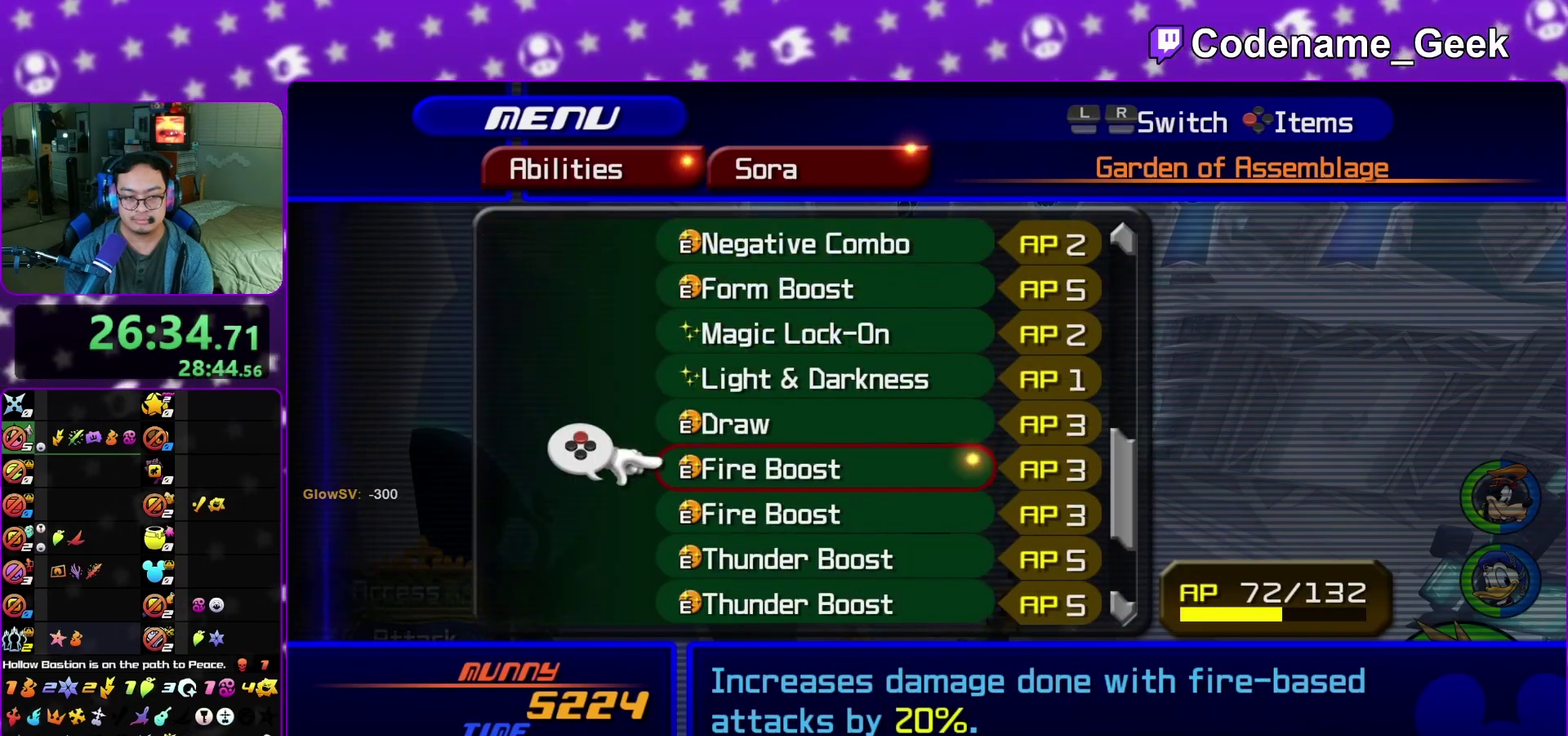
{"dt_ms": 600, "buttons": [], "left_stick": "center", "right_stick": "center", "events": [[50, "L1", "down"], [183, "L1", "up"], [267, "L1", "down"], [367, "L1", "up"], [450, "L1", "down"], [567, "L1", "up"]]}
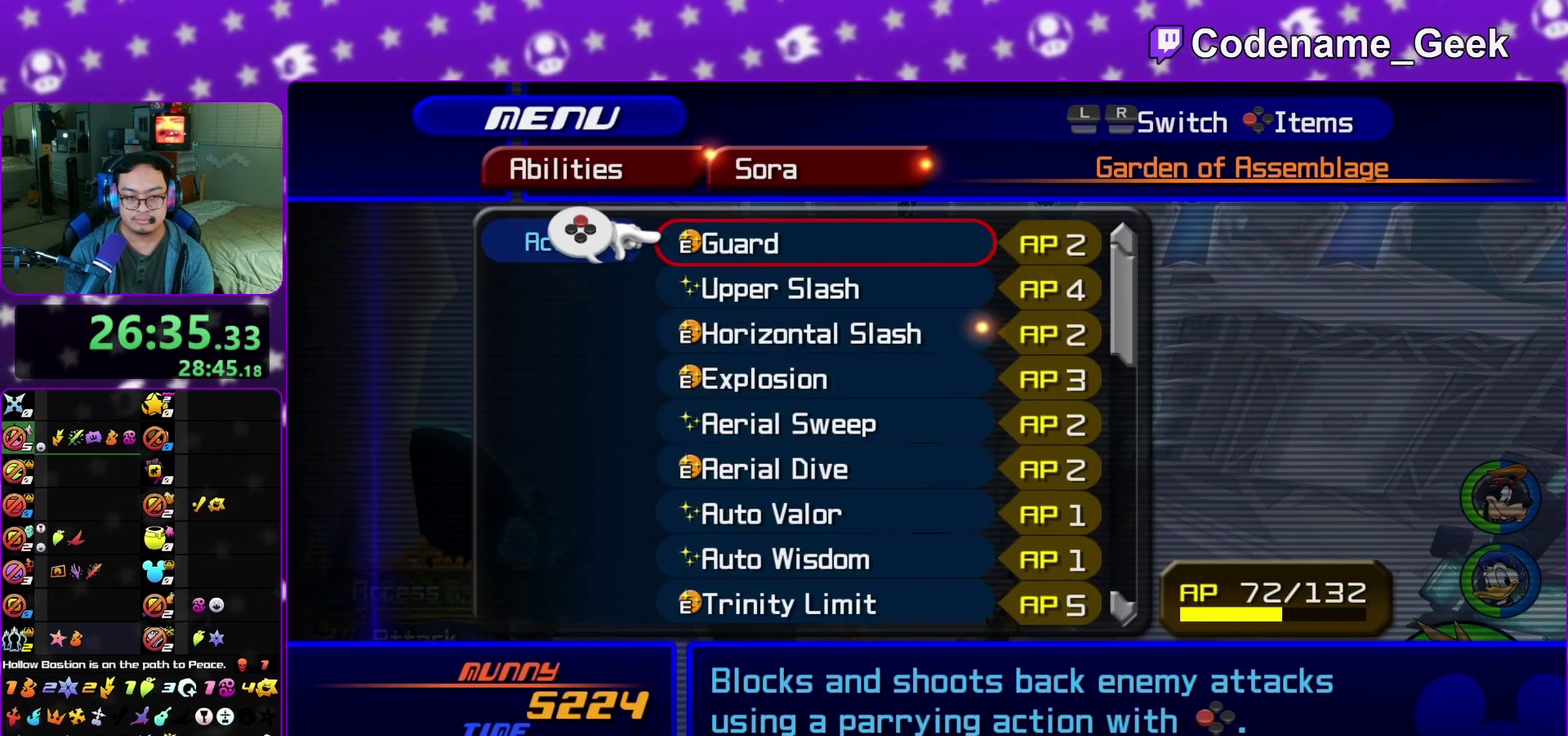
{"dt_ms": 300, "buttons": [], "left_stick": "center", "right_stick": "center", "events": [[83, "L1", "down"], [233, "L1", "up"]]}
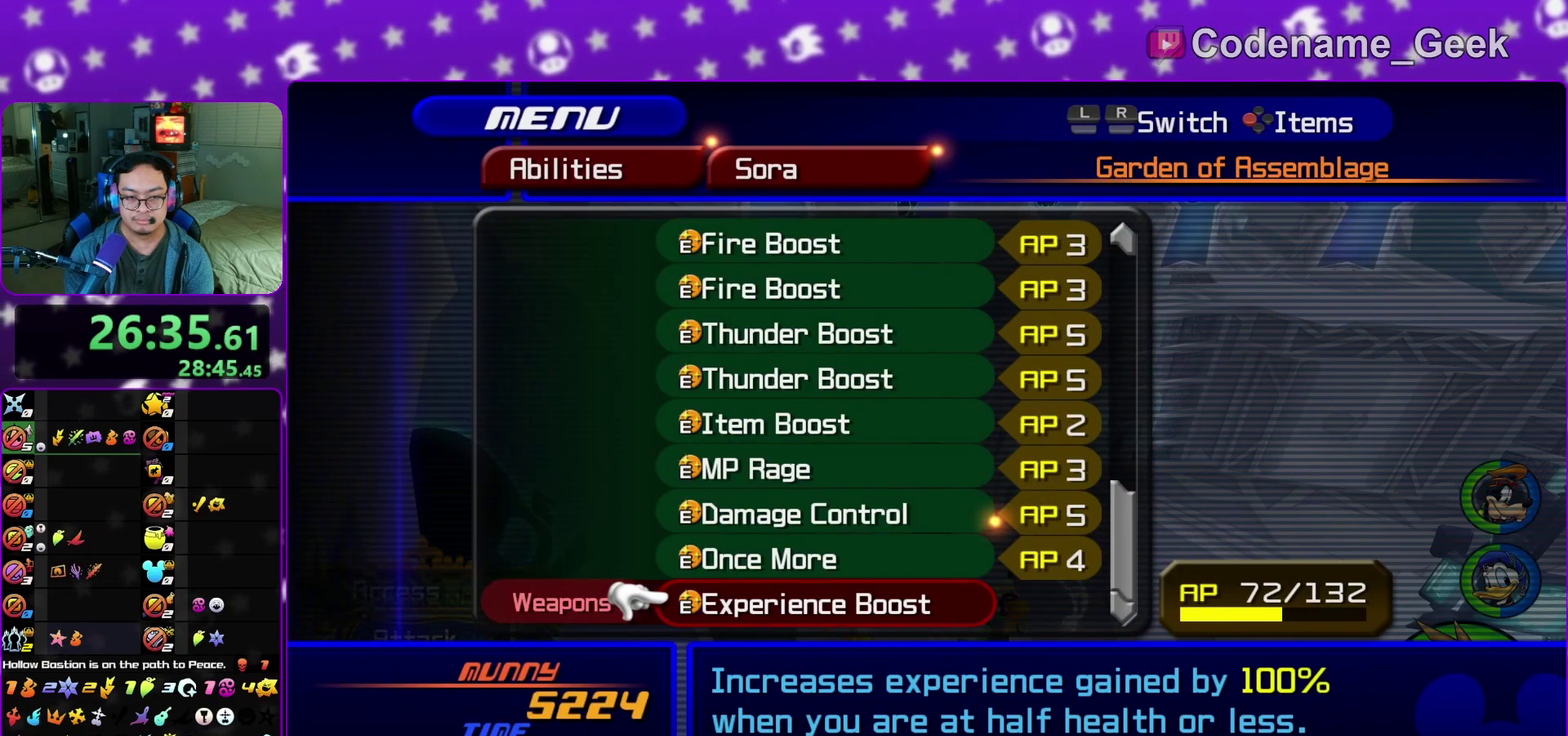
{"dt_ms": 700, "buttons": [], "left_stick": "center", "right_stick": "center"}